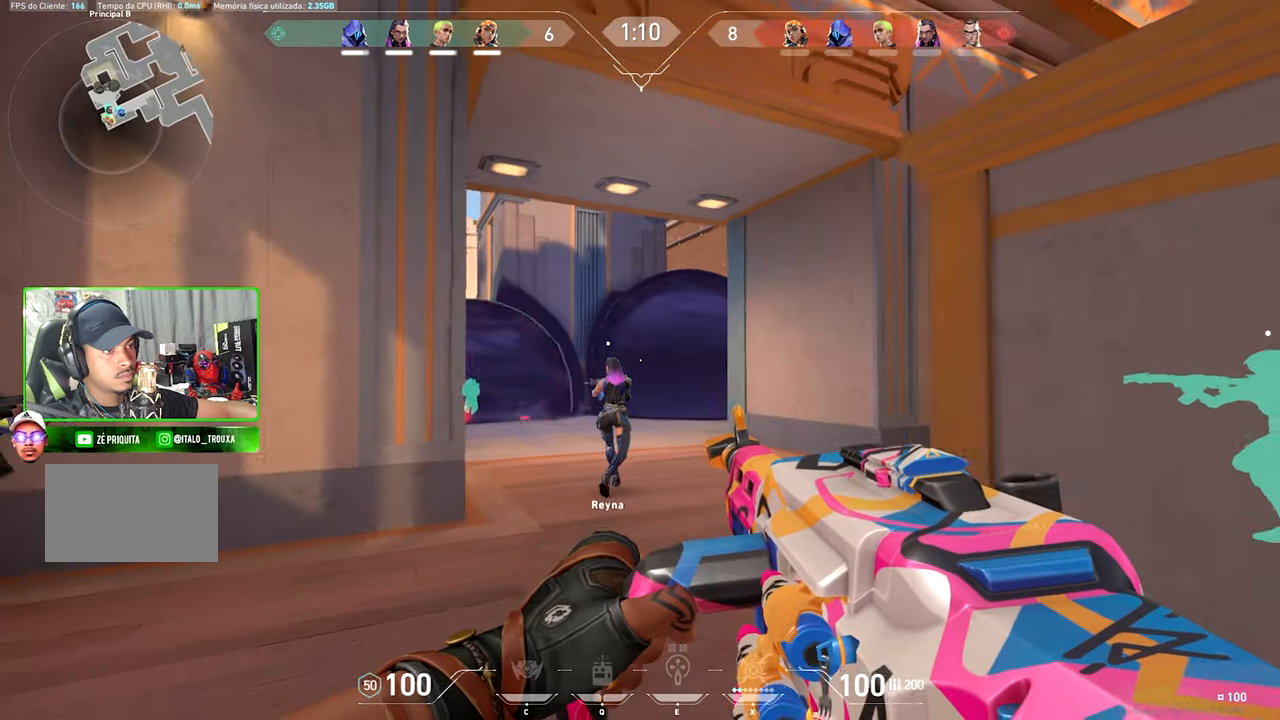
Gameplay with keyboard and mouse; each line is a JSON object with the keys and mouse buttons held at the frame after it. "events" lists presses ("down") and releases ("up") of "1", "2", "3", "4", "5", "a", "alt", "c", "caps_lock", "ctrl", "d", "e", "f", "g", "q", "r", "s", "shift", "space", "t", "tab", "v", "w", "x", "z" and "mouse_wheel_up" between this image and that frame as [ms after this image, input, new state], when the widget could be followed in between. "mouse_wheel_up" = the "wheel_up" button of the "mouse" list. No other keys are recorded. "mouse_move" is the direction in which the mouse moves at that frame (one of eight, or "still"), when it could be read.
{"keys": ["shift"], "mouse": [], "mouse_move": "still", "events": [[50, "a", "down"], [150, "a", "up"], [150, "shift", "down"], [150, "w", "up"]]}
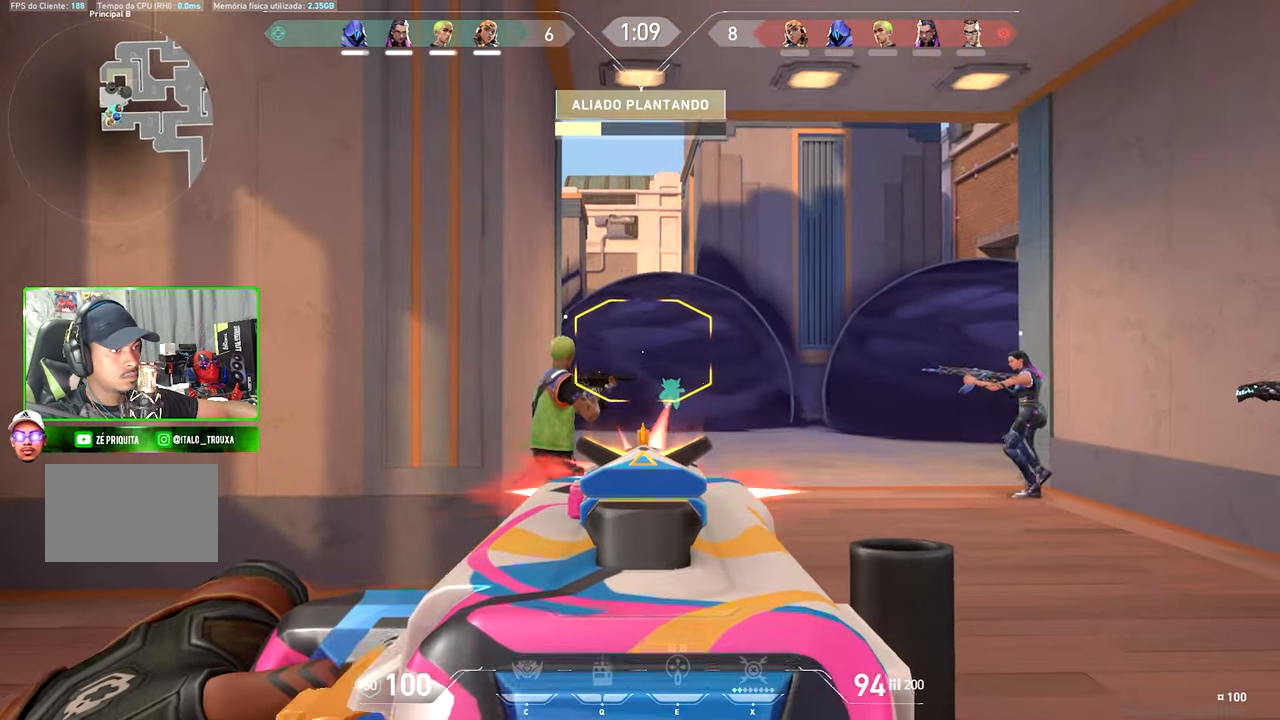
{"keys": ["shift"], "mouse": [], "mouse_move": "still", "events": []}
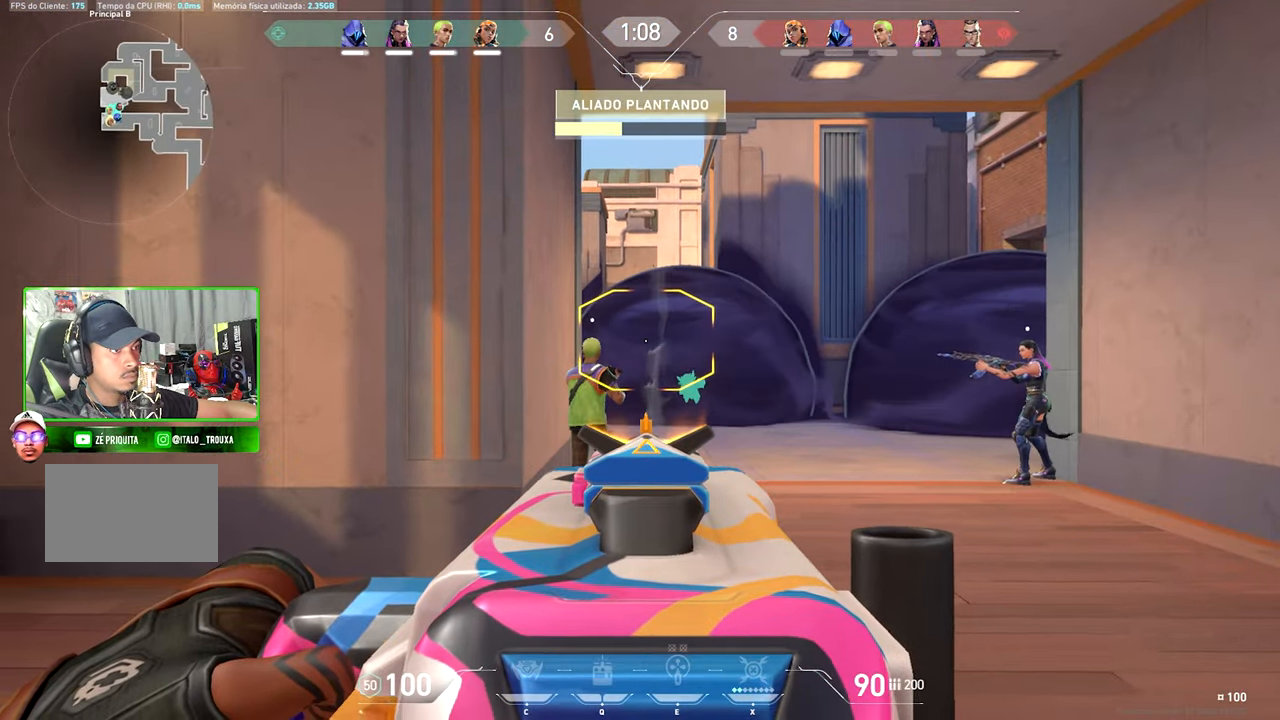
{"keys": ["shift"], "mouse": [], "mouse_move": "still", "events": []}
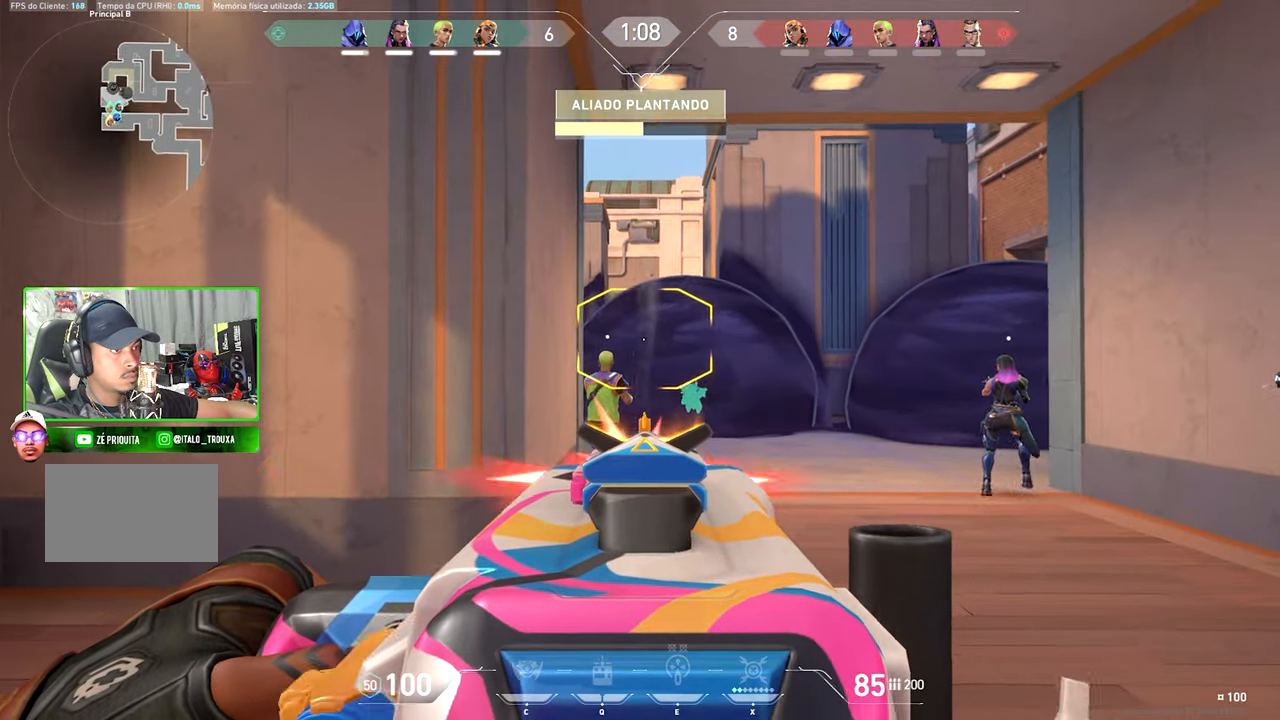
{"keys": ["shift"], "mouse": [], "mouse_move": "right", "events": []}
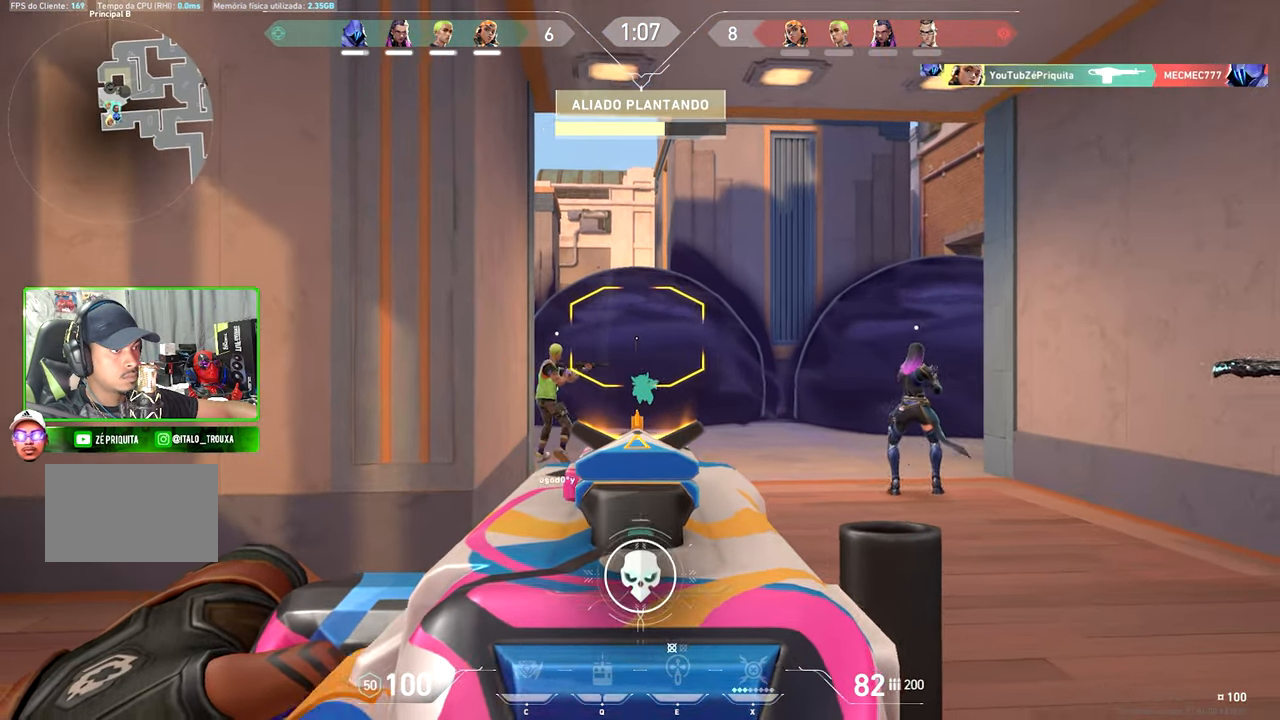
{"keys": ["a", "shift"], "mouse": [], "mouse_move": "still", "events": [[383, "a", "down"]]}
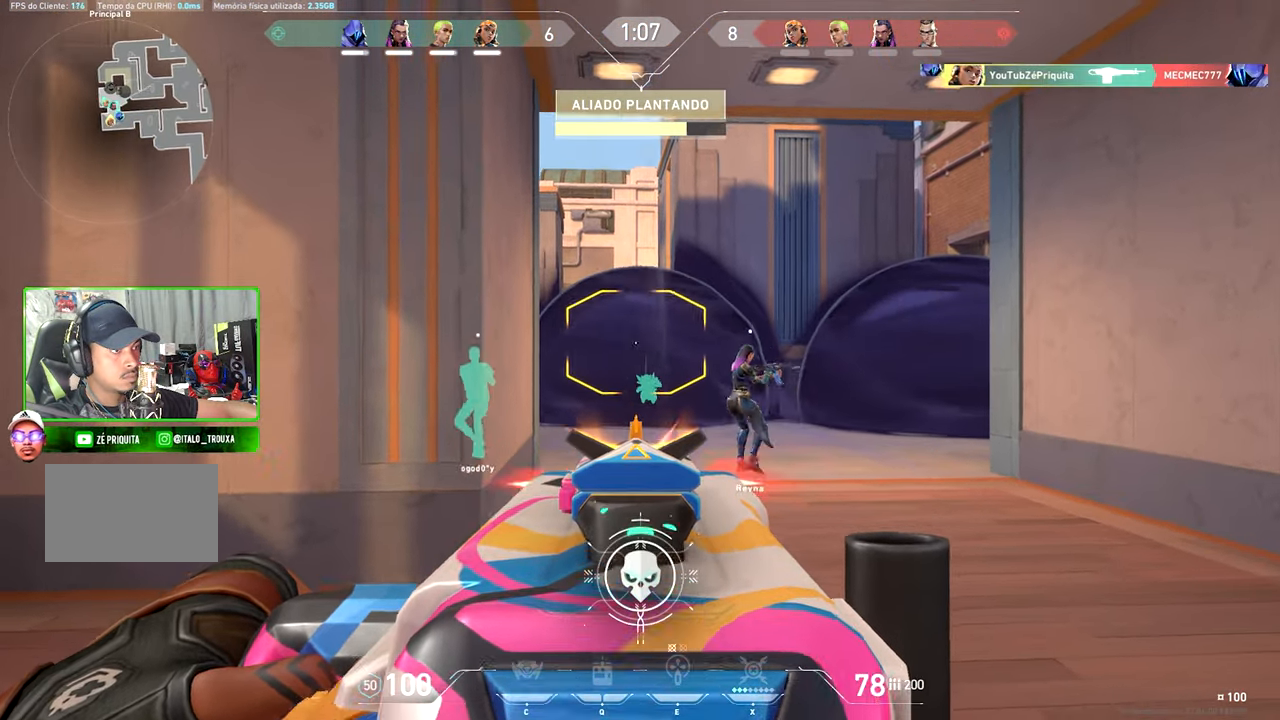
{"keys": ["a"], "mouse": [], "mouse_move": "right", "events": [[117, "a", "up"], [200, "a", "down"], [350, "shift", "up"]]}
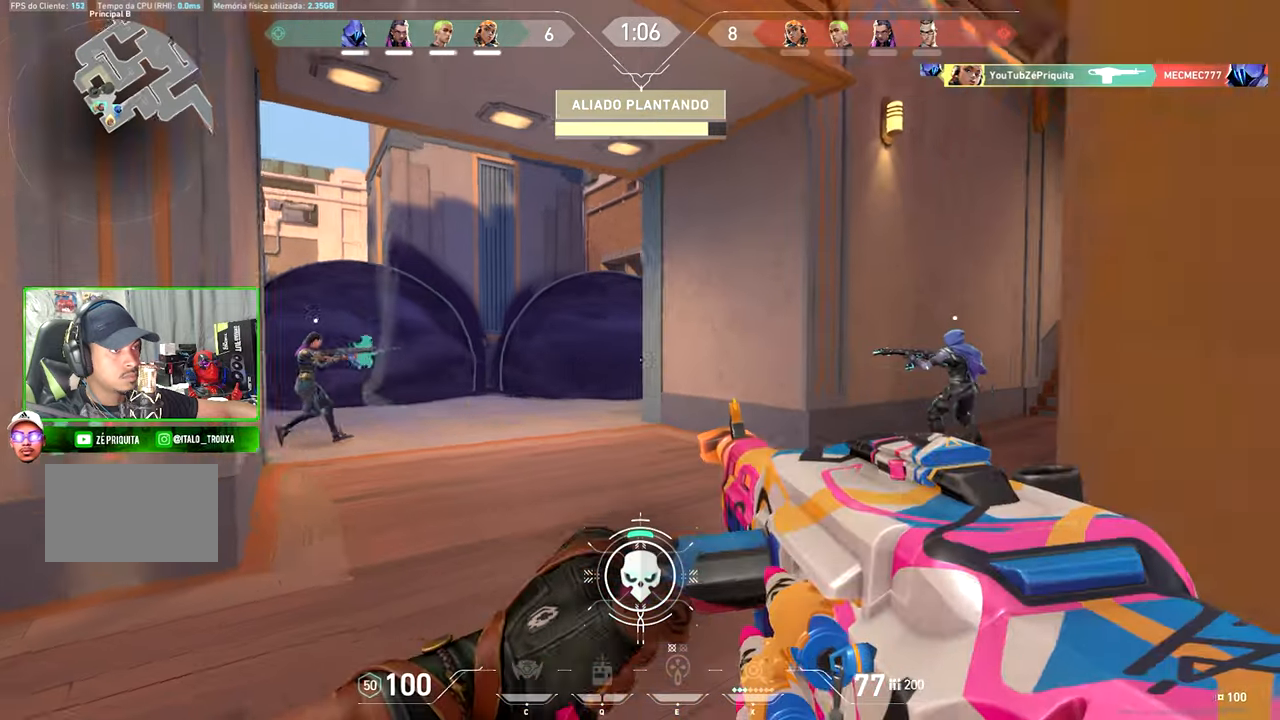
{"keys": ["d"], "mouse": [], "mouse_move": "up-left", "events": [[283, "d", "down"], [317, "a", "up"]]}
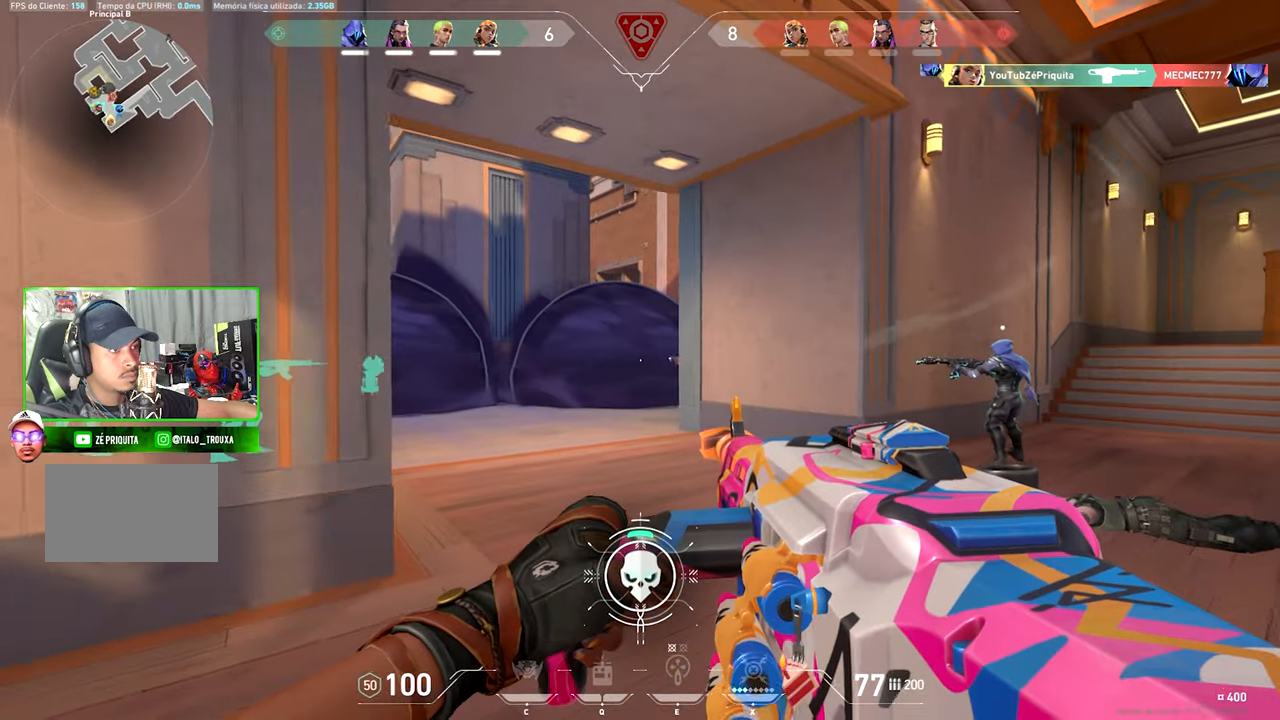
{"keys": ["a"], "mouse": [], "mouse_move": "still", "events": [[50, "d", "up"], [200, "d", "down"], [250, "a", "down"], [250, "d", "up"]]}
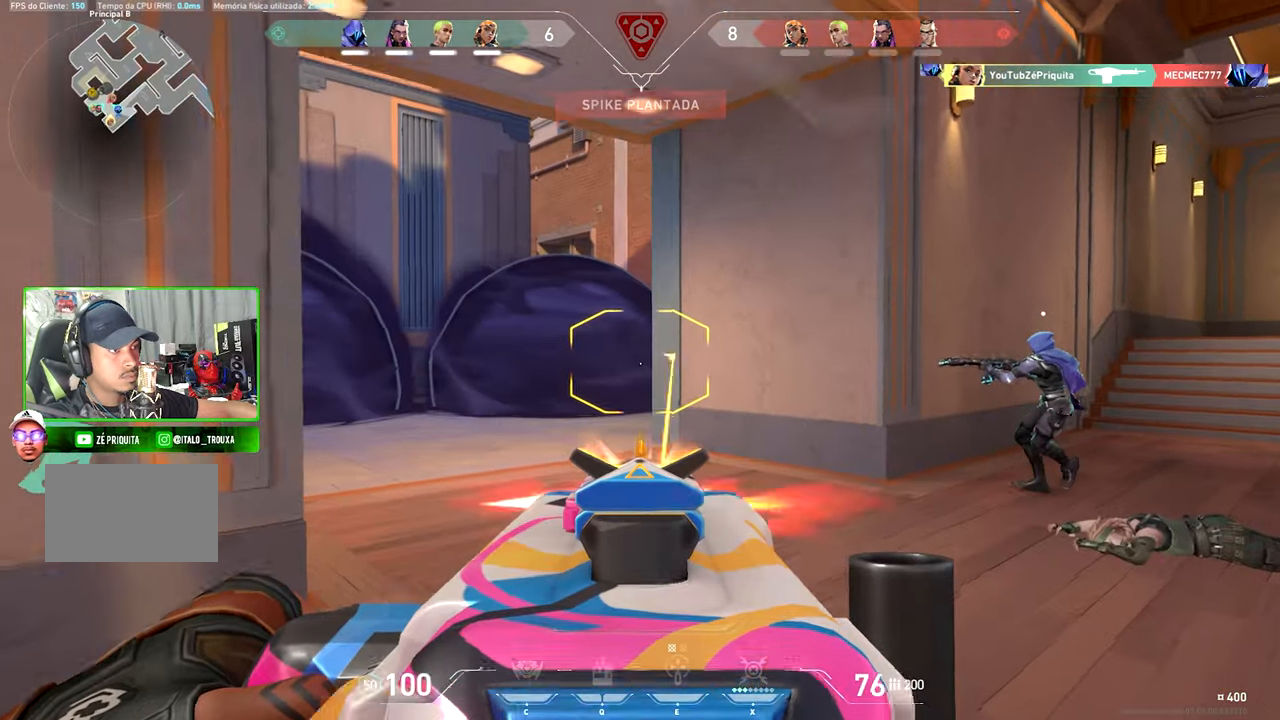
{"keys": ["a", "shift"], "mouse": [], "mouse_move": "still", "events": [[83, "shift", "down"]]}
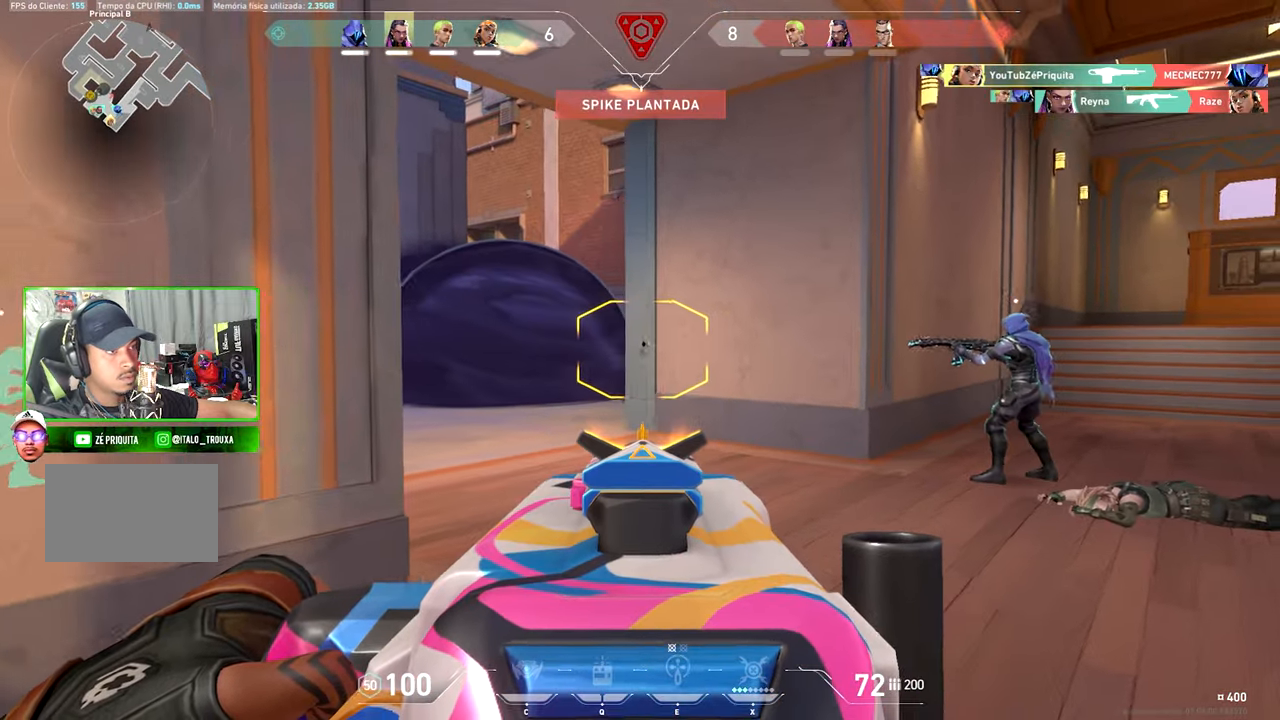
{"keys": ["a", "shift"], "mouse": [], "mouse_move": "still", "events": [[267, "shift", "up"], [317, "a", "up"], [450, "a", "down"], [500, "shift", "down"]]}
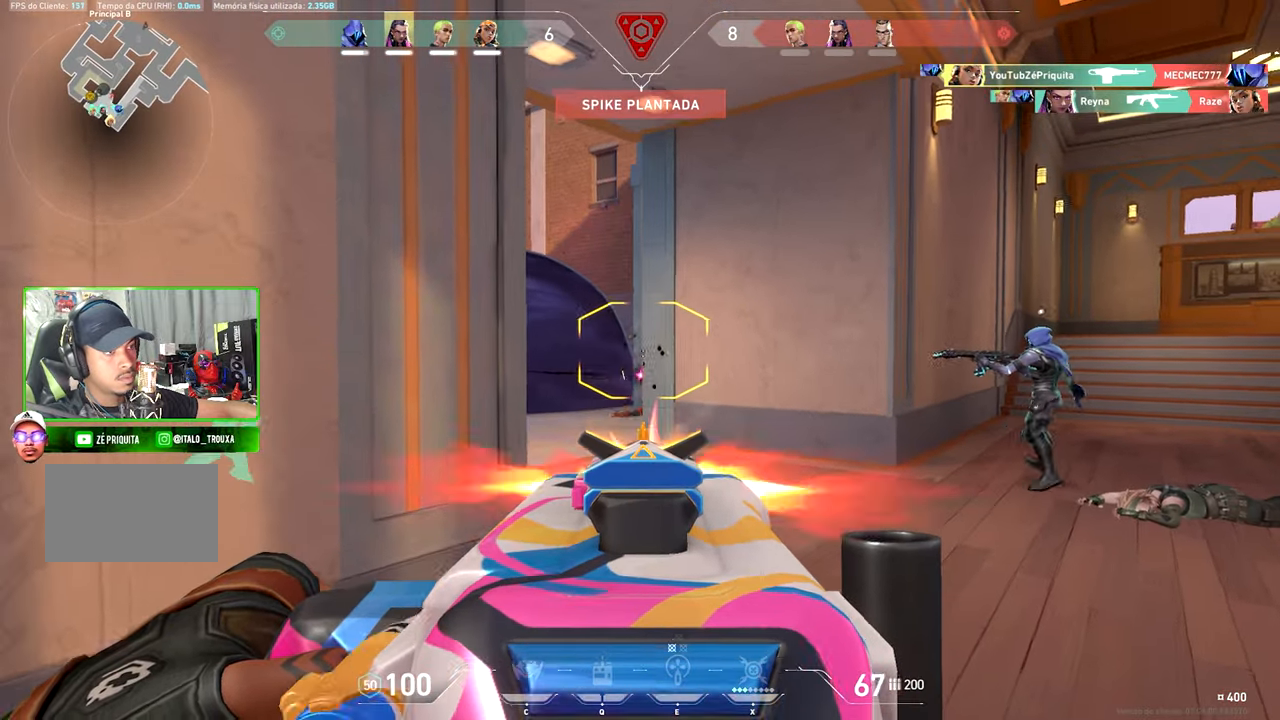
{"keys": ["d"], "mouse": [], "mouse_move": "left", "events": [[100, "a", "up"], [100, "shift", "up"], [200, "d", "down"]]}
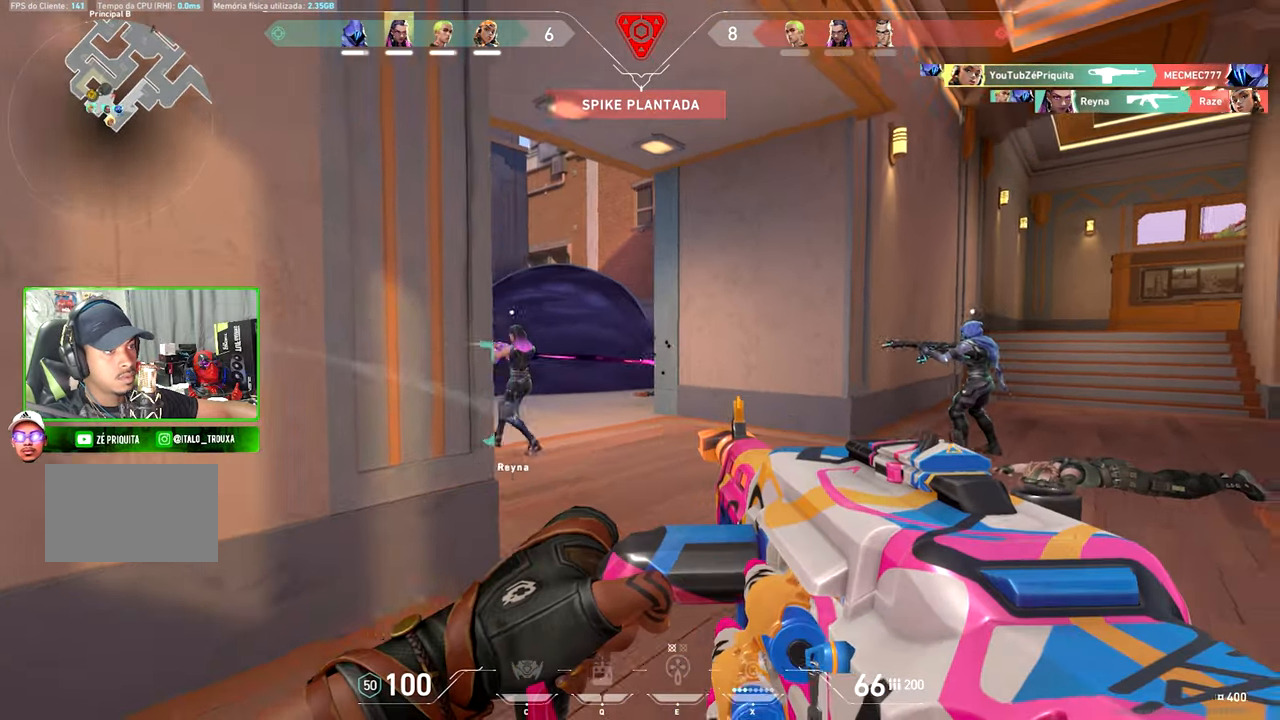
{"keys": ["d"], "mouse": [], "mouse_move": "left", "events": []}
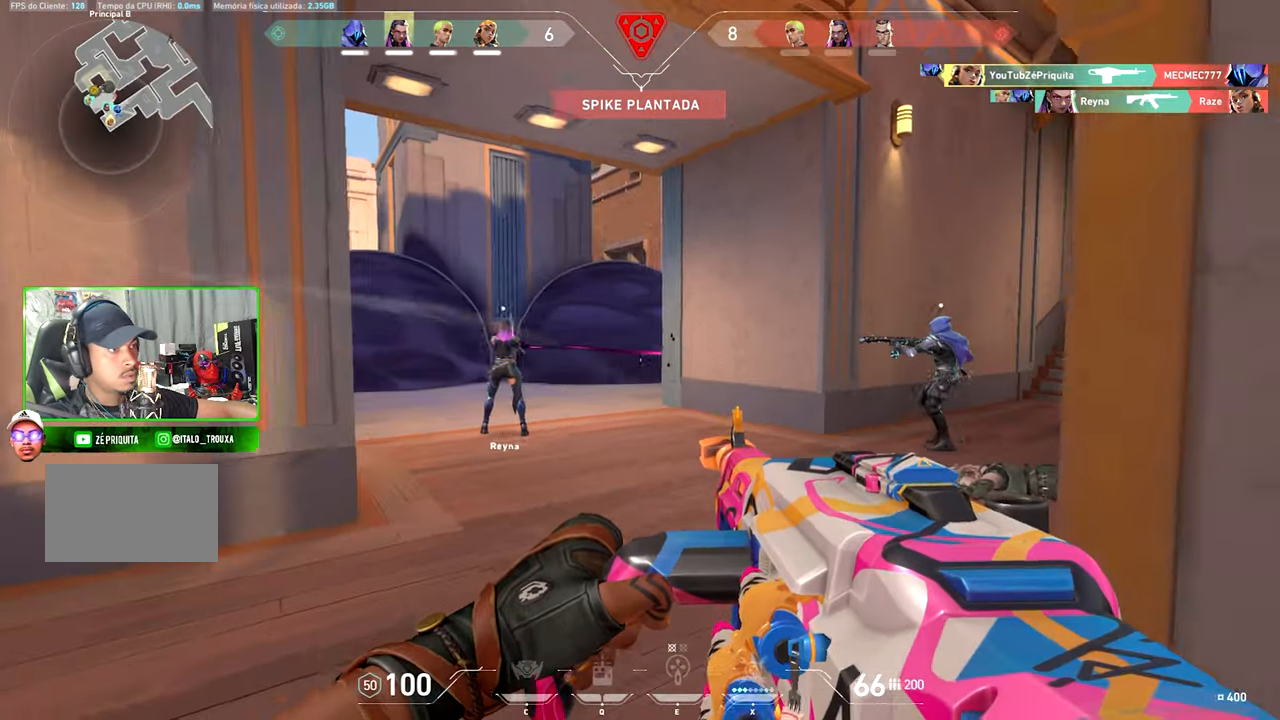
{"keys": ["a"], "mouse": [], "mouse_move": "right", "events": [[33, "a", "down"], [33, "d", "up"]]}
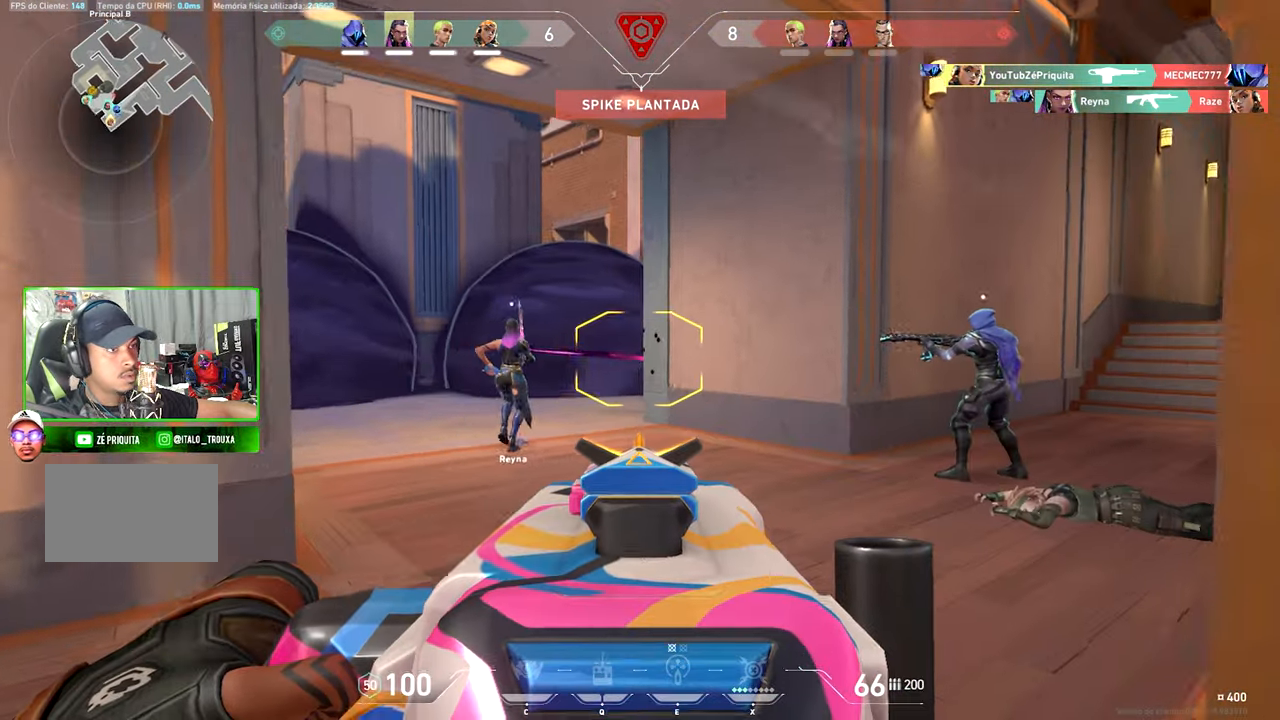
{"keys": [], "mouse": [], "mouse_move": "still", "events": [[483, "a", "up"]]}
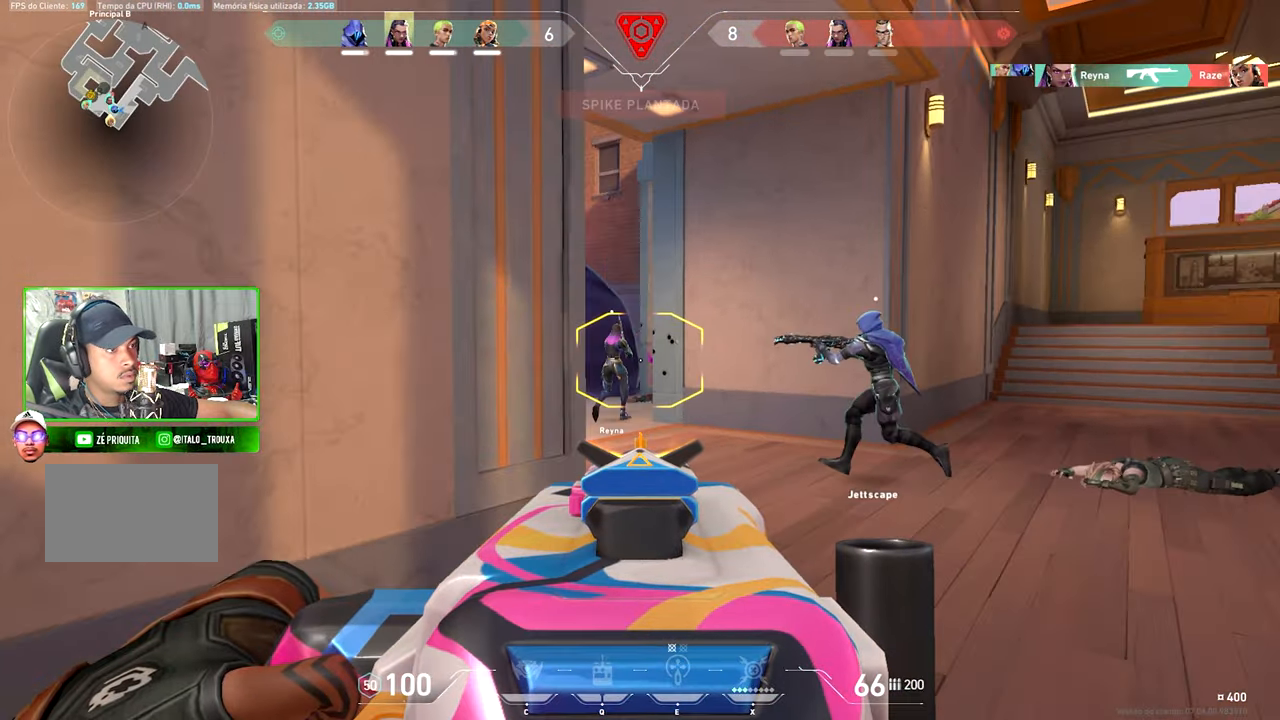
{"keys": ["d", "shift"], "mouse": [], "mouse_move": "left", "events": [[17, "d", "down"], [300, "d", "up"], [300, "shift", "down"], [317, "d", "down"]]}
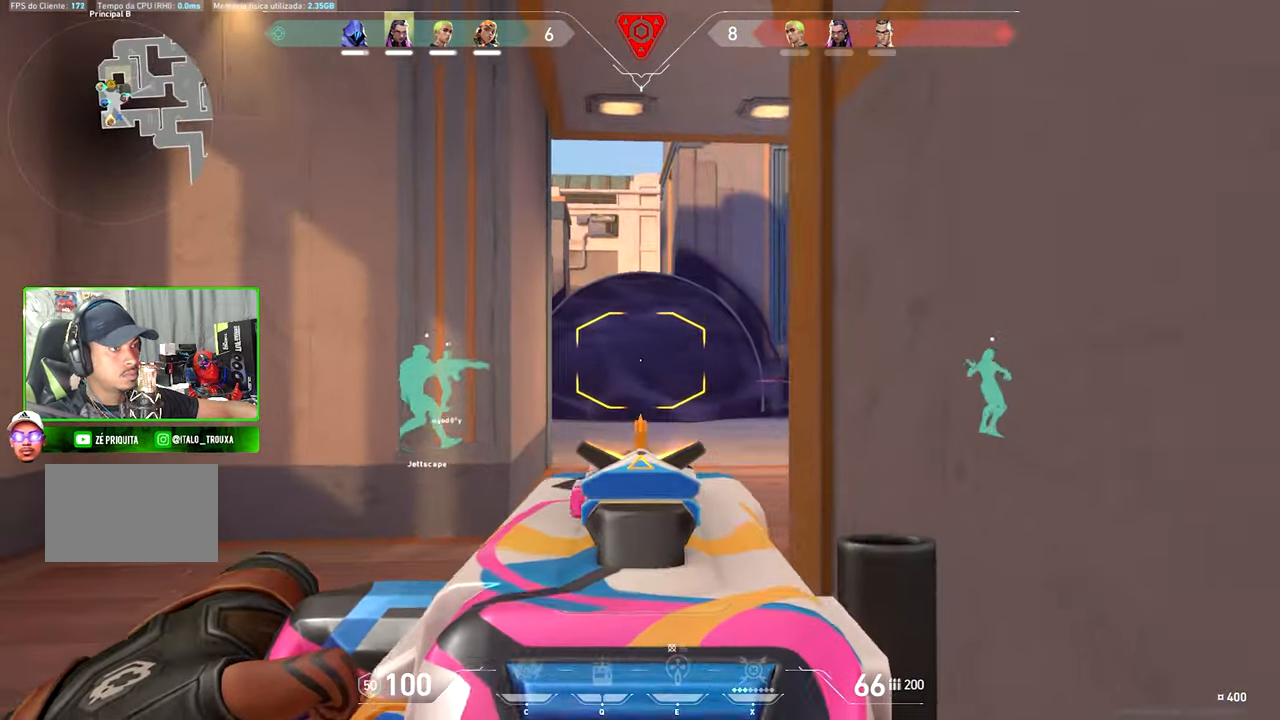
{"keys": ["shift"], "mouse": [], "mouse_move": "still", "events": [[17, "d", "up"], [167, "d", "down"], [350, "d", "up"]]}
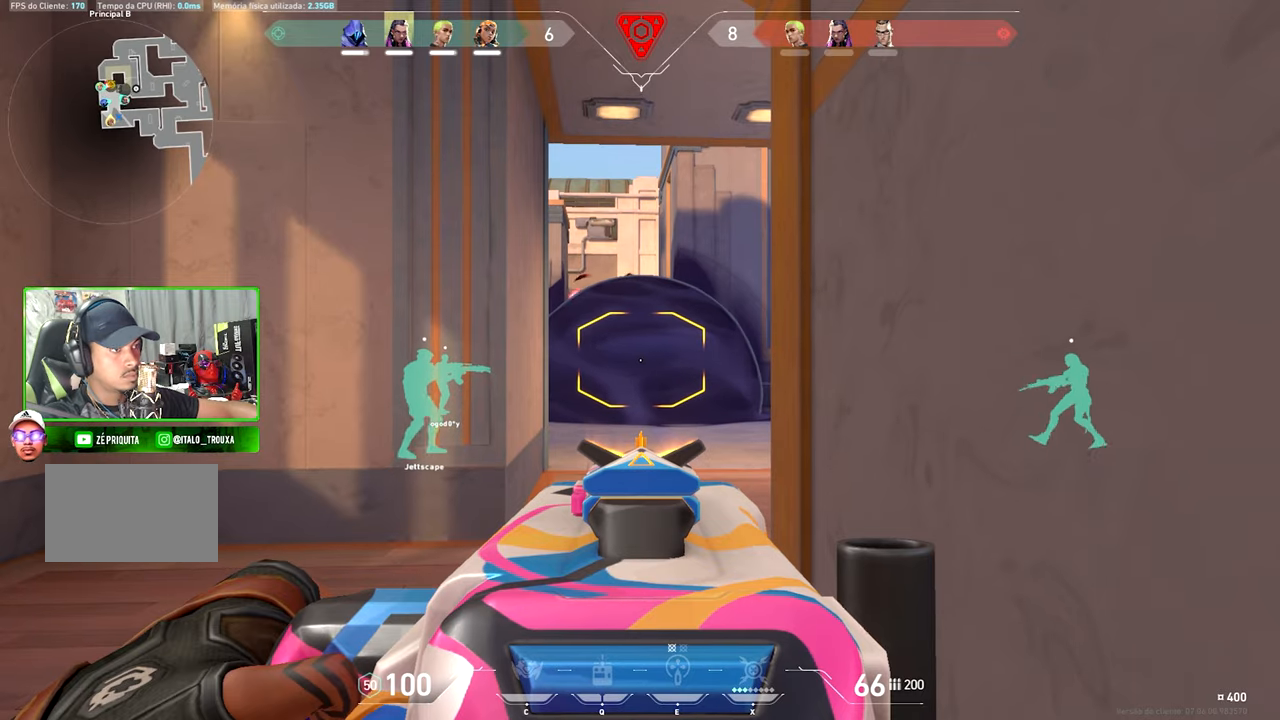
{"keys": ["shift"], "mouse": [], "mouse_move": "still", "events": [[117, "w", "down"], [317, "w", "up"], [367, "d", "down"], [434, "d", "up"]]}
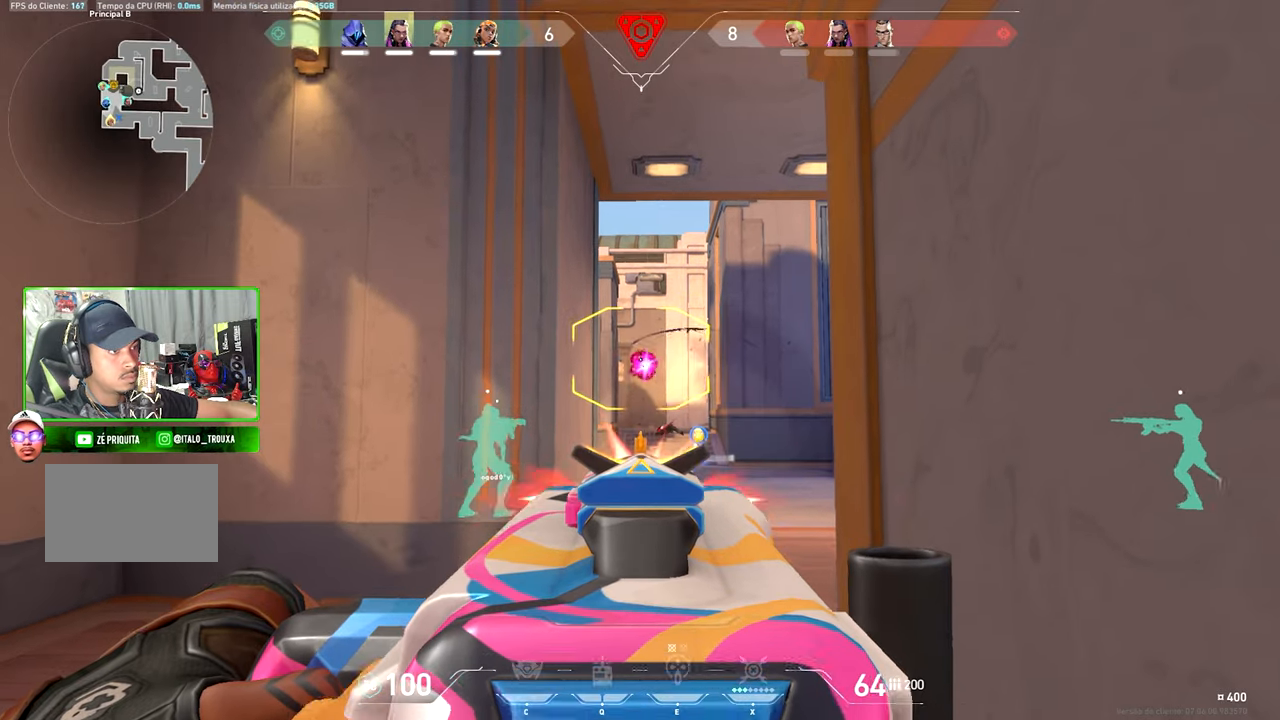
{"keys": ["s"], "mouse": [], "mouse_move": "still", "events": [[334, "shift", "up"], [384, "s", "down"]]}
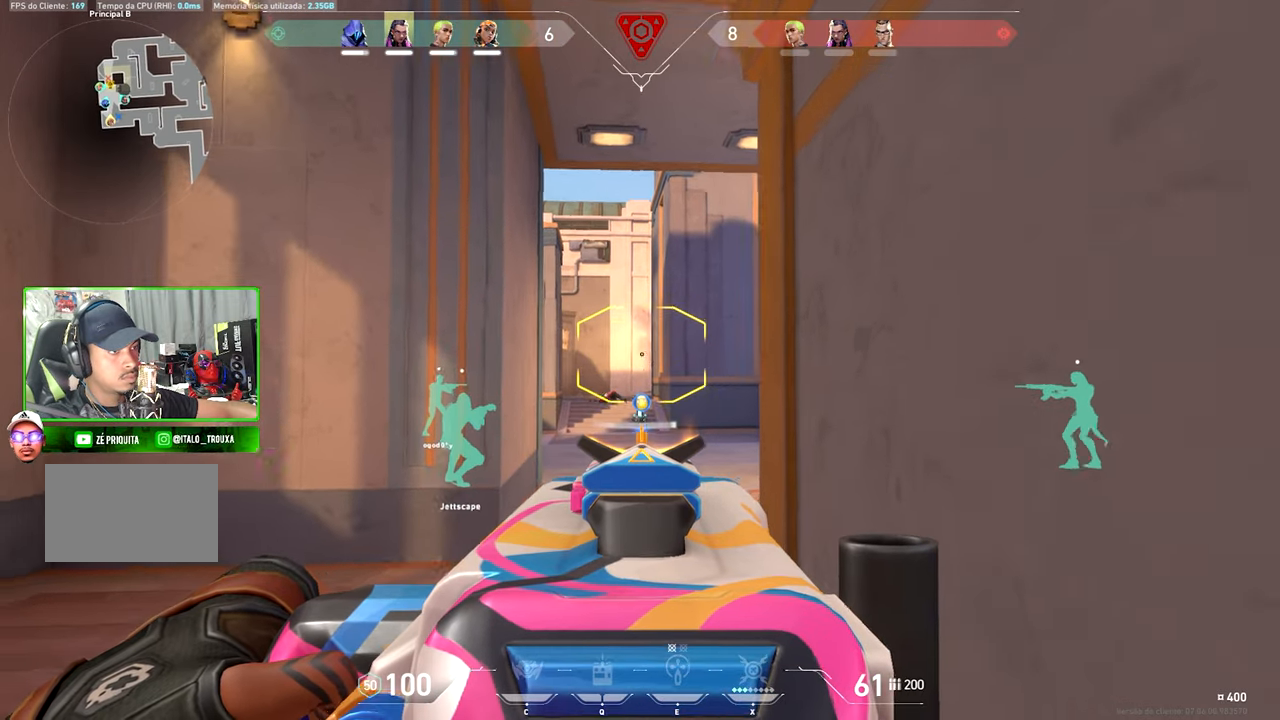
{"keys": ["shift", "w"], "mouse": [], "mouse_move": "still", "events": [[300, "shift", "down"], [400, "s", "up"], [467, "w", "down"]]}
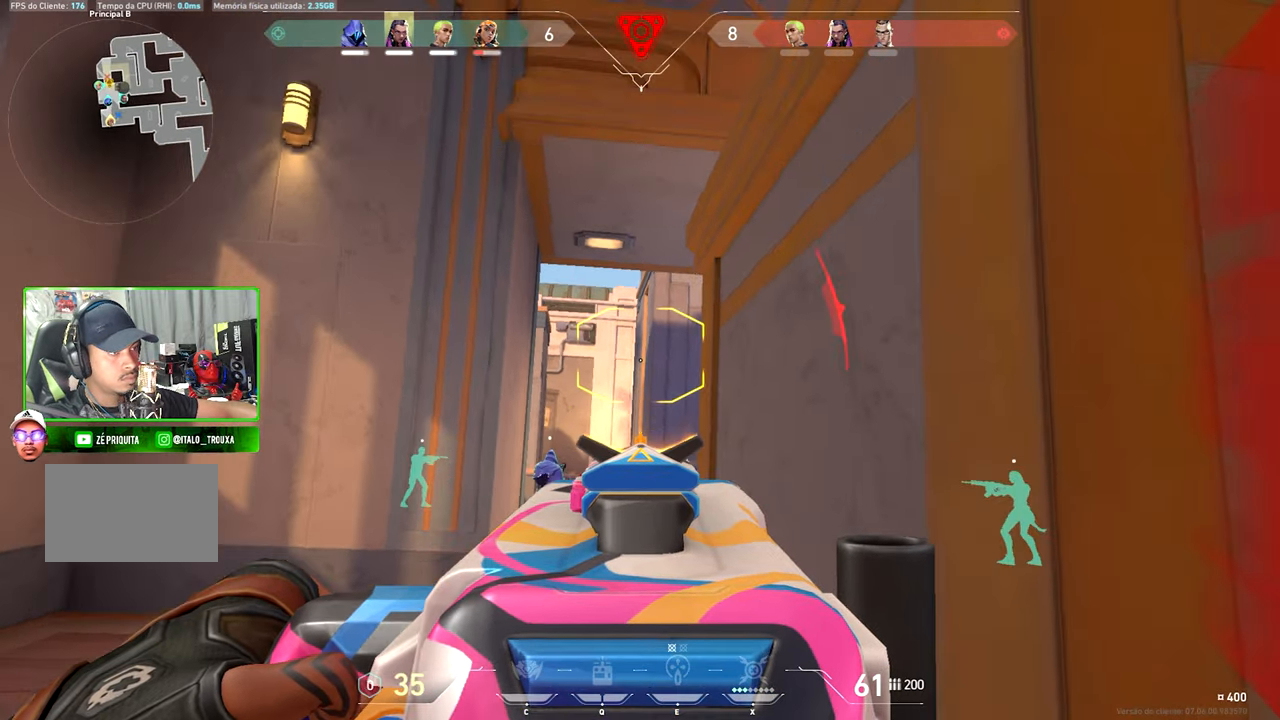
{"keys": ["w"], "mouse": [], "mouse_move": "right", "events": [[317, "shift", "up"]]}
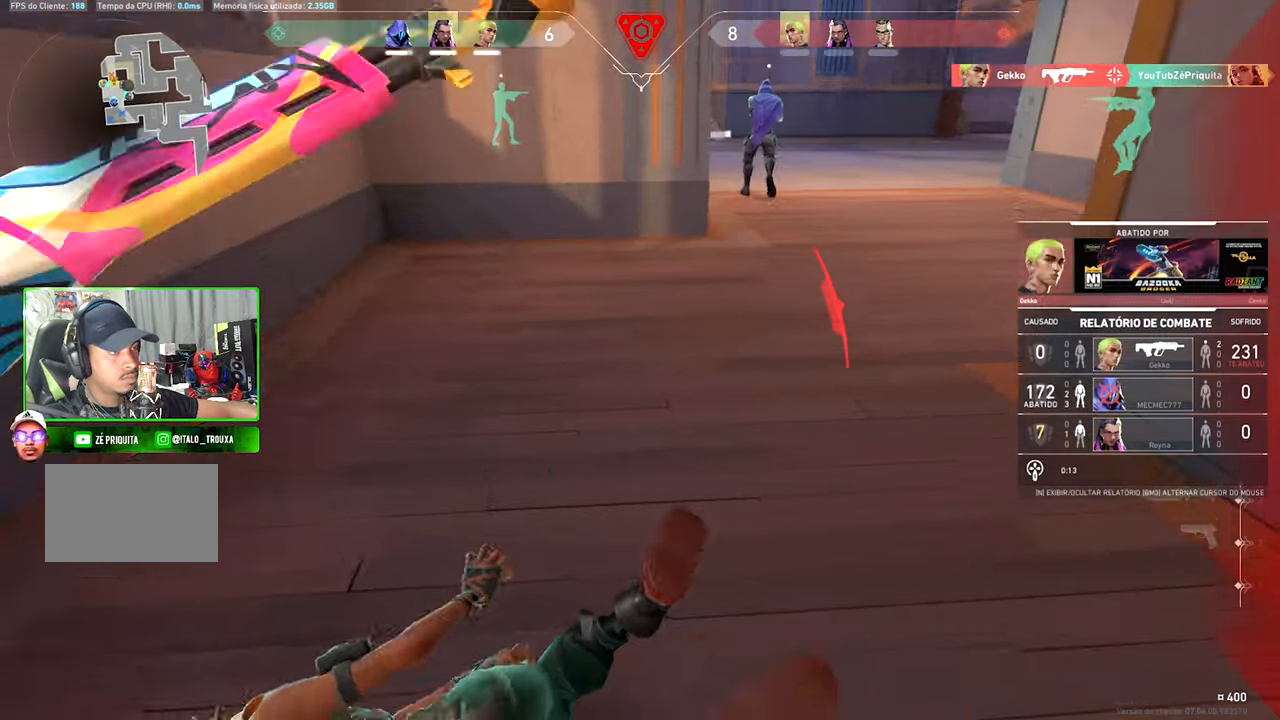
{"keys": ["caps_lock", "v"], "mouse": [], "mouse_move": "still", "events": [[50, "v", "down"], [50, "w", "up"], [234, "caps_lock", "down"]]}
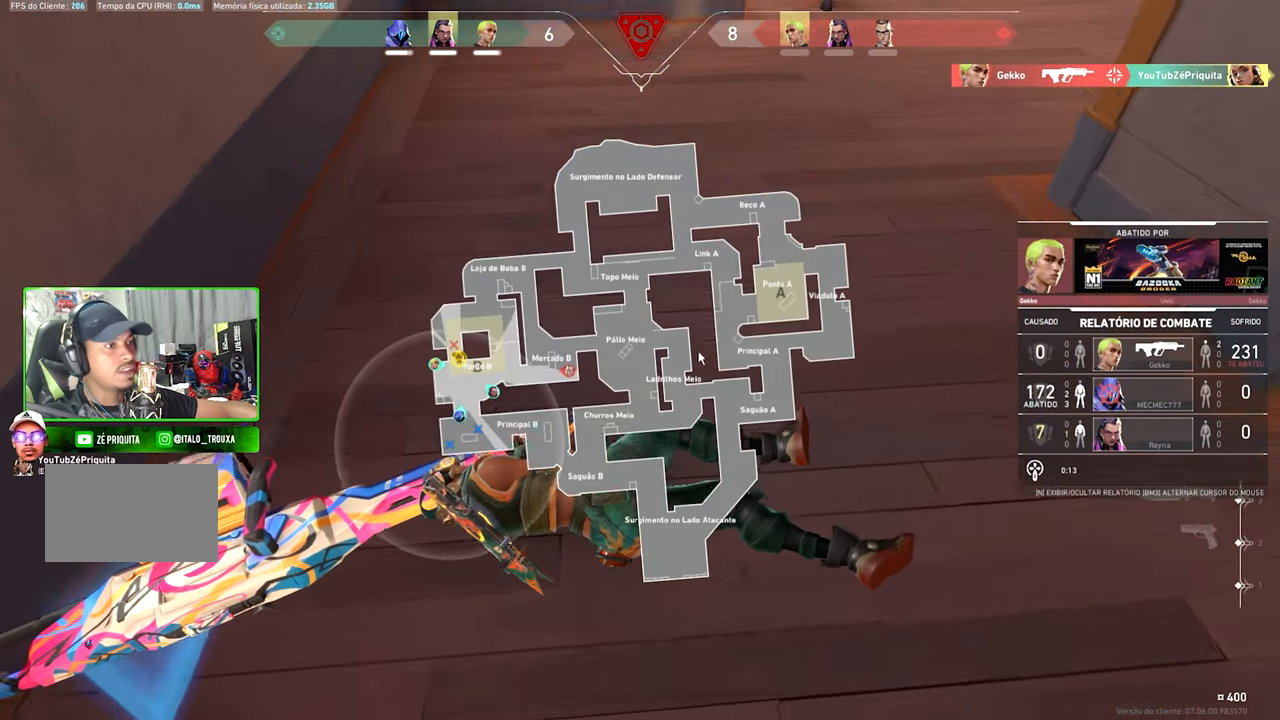
{"keys": ["caps_lock", "v"], "mouse": [], "mouse_move": "up-left", "events": []}
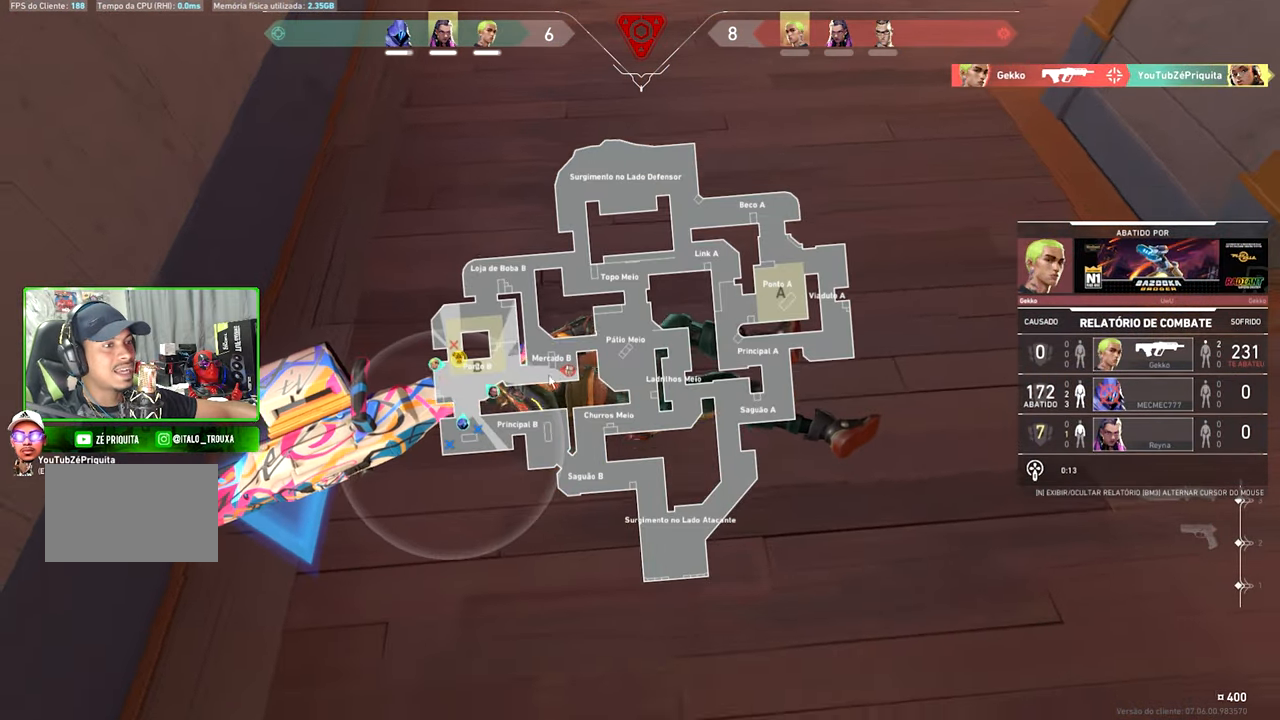
{"keys": ["caps_lock", "v"], "mouse": [], "mouse_move": "still", "events": []}
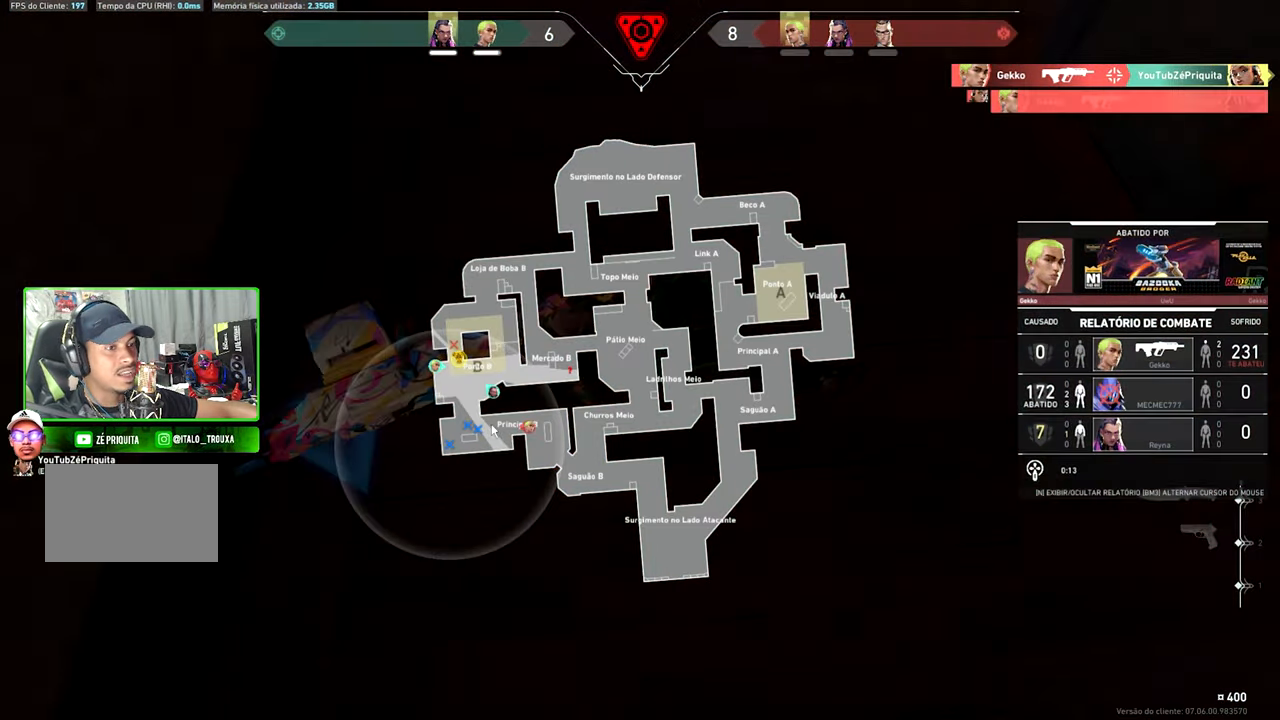
{"keys": ["caps_lock", "v"], "mouse": [], "mouse_move": "still", "events": []}
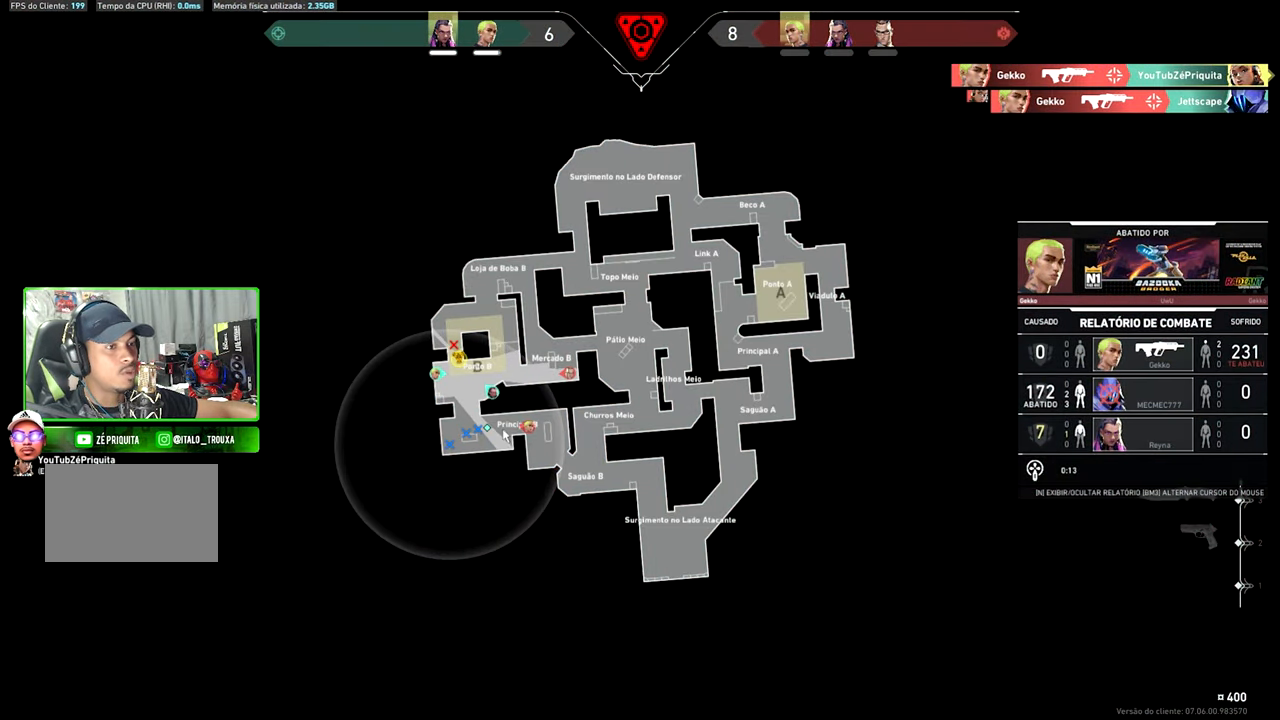
{"keys": ["v"], "mouse": [], "mouse_move": "still", "events": [[384, "caps_lock", "up"]]}
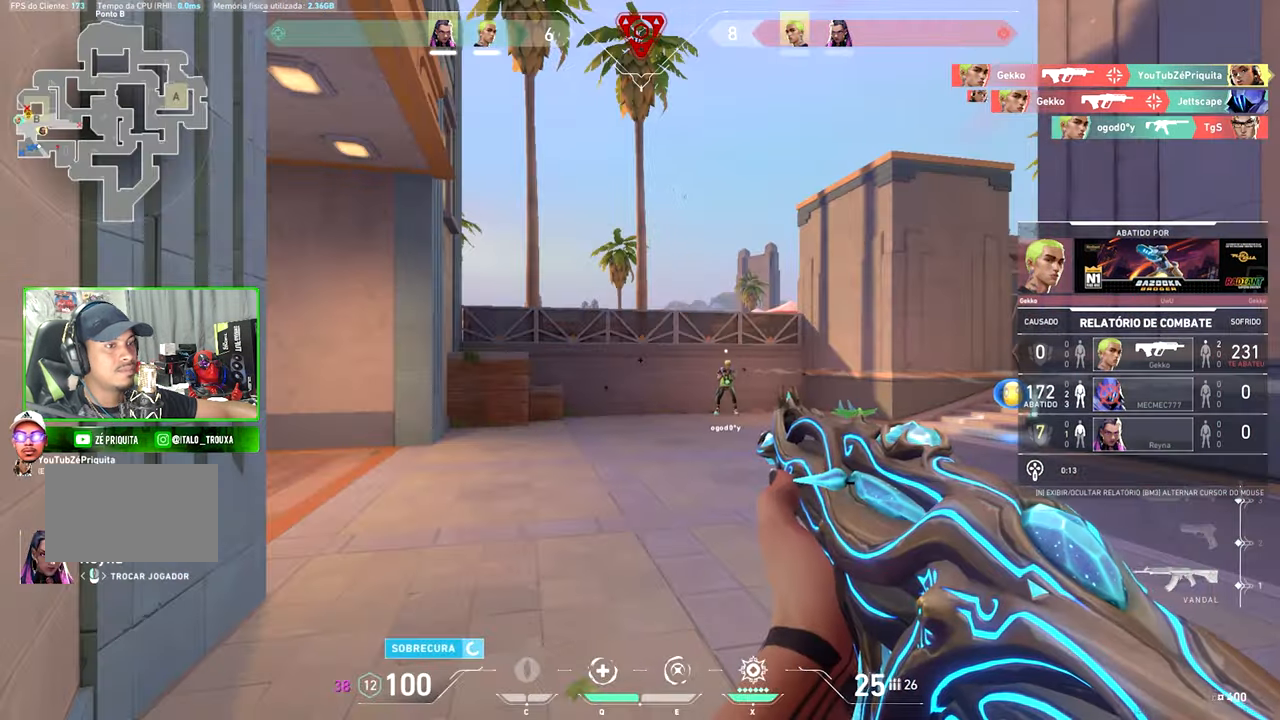
{"keys": [], "mouse": [], "mouse_move": "still", "events": [[34, "v", "up"]]}
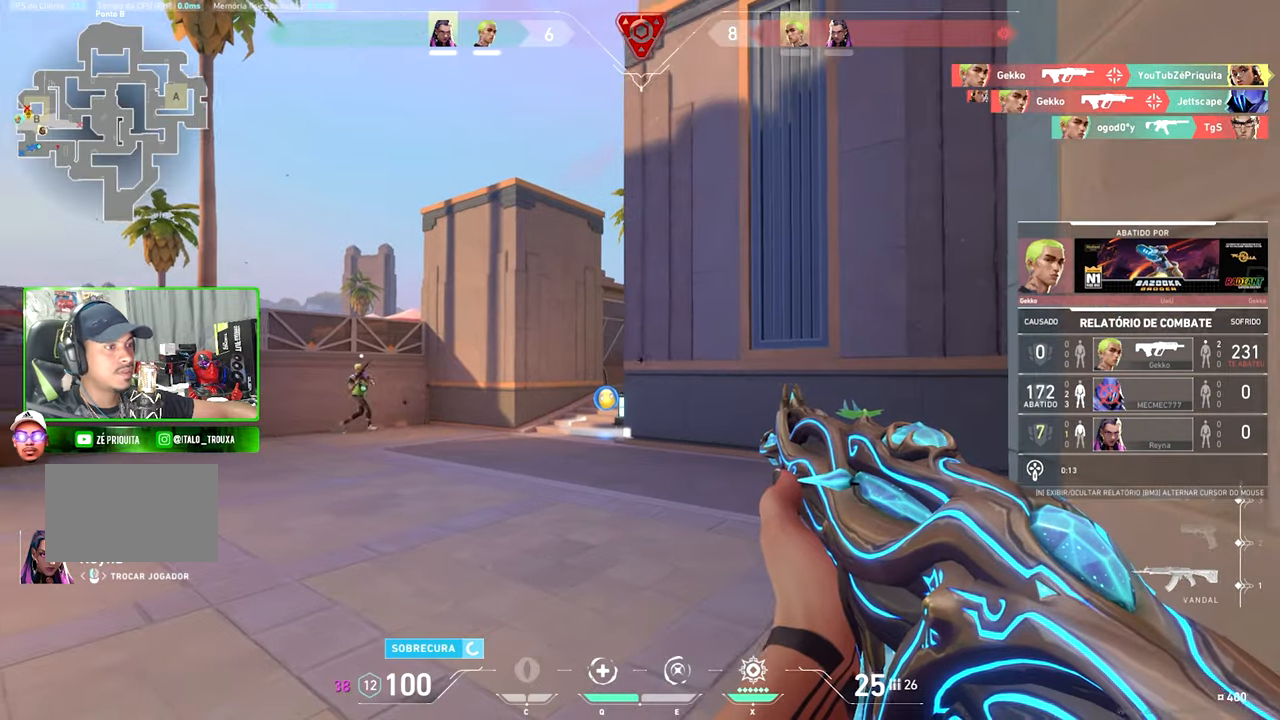
{"keys": ["v"], "mouse": [], "mouse_move": "still", "events": [[283, "v", "down"]]}
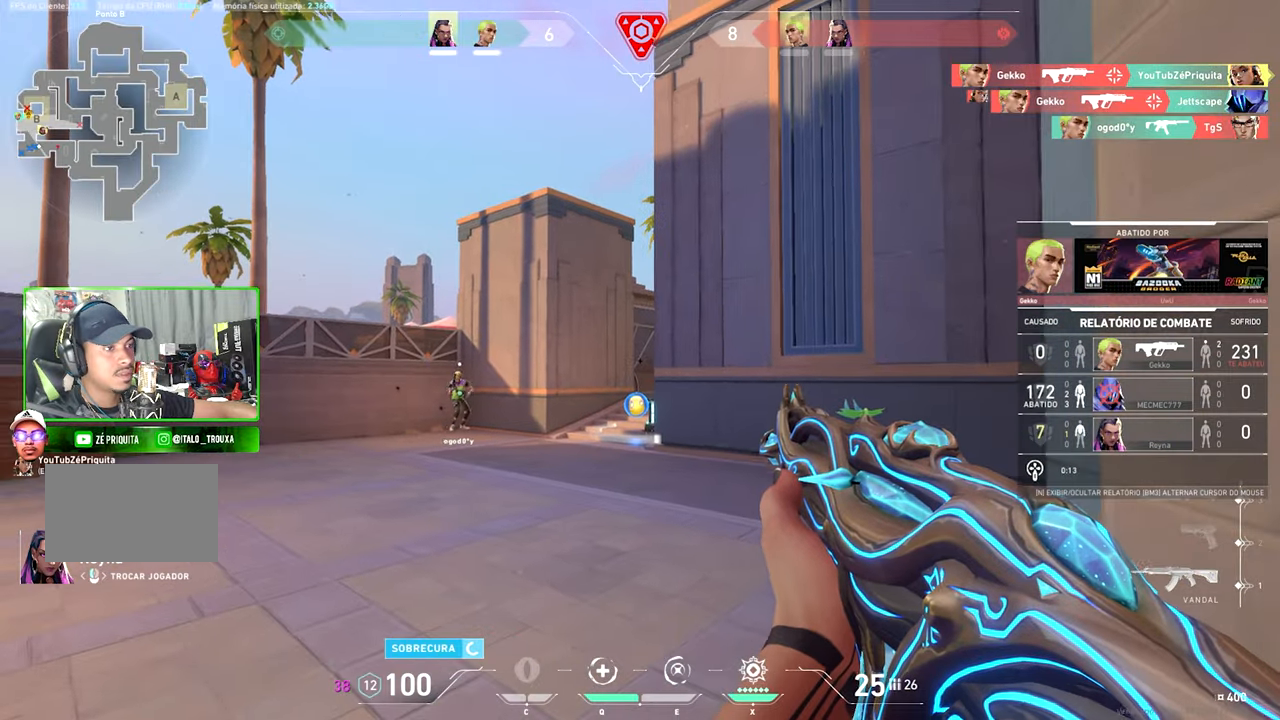
{"keys": [], "mouse": [], "mouse_move": "still", "events": [[150, "v", "up"]]}
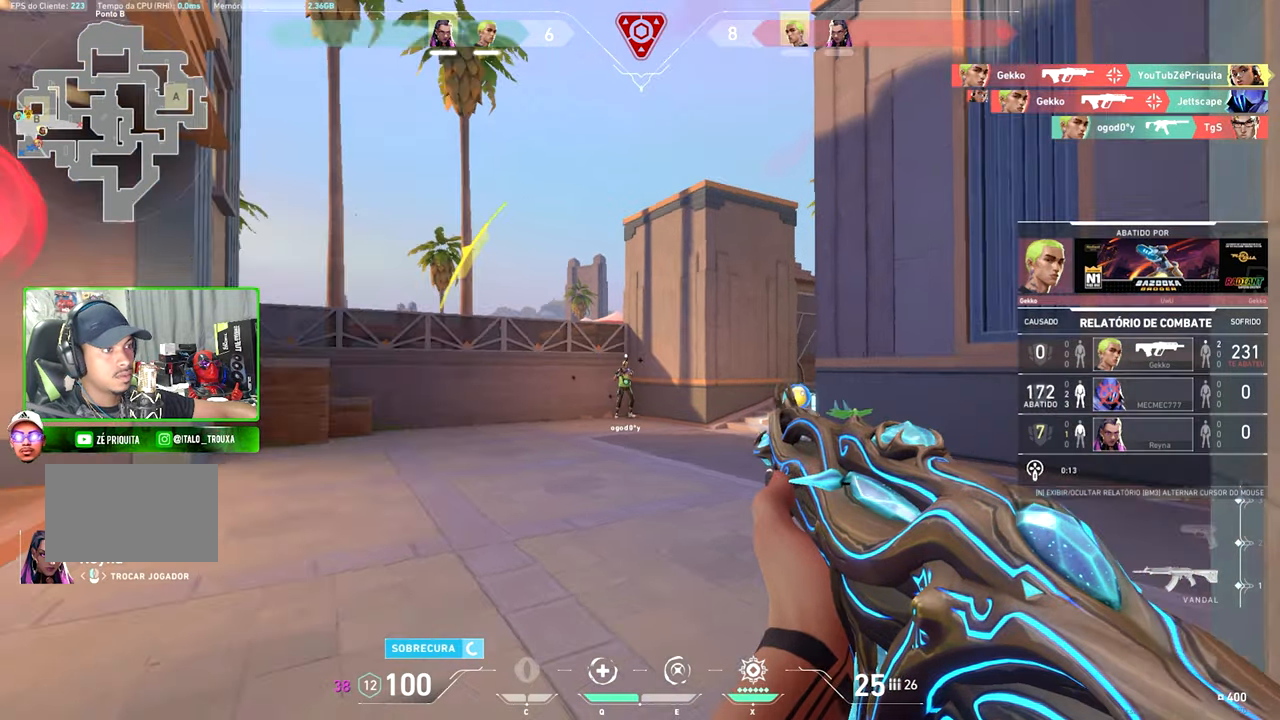
{"keys": [], "mouse": [], "mouse_move": "still", "events": []}
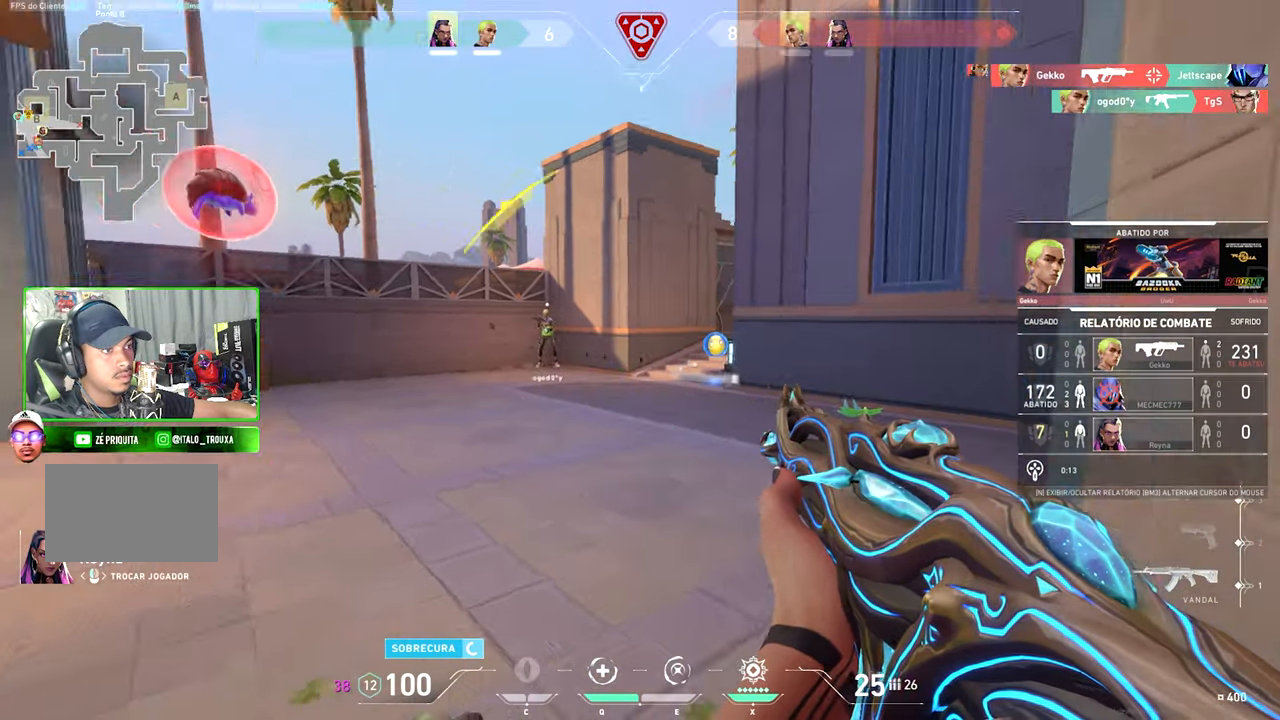
{"keys": [], "mouse": [], "mouse_move": "still", "events": []}
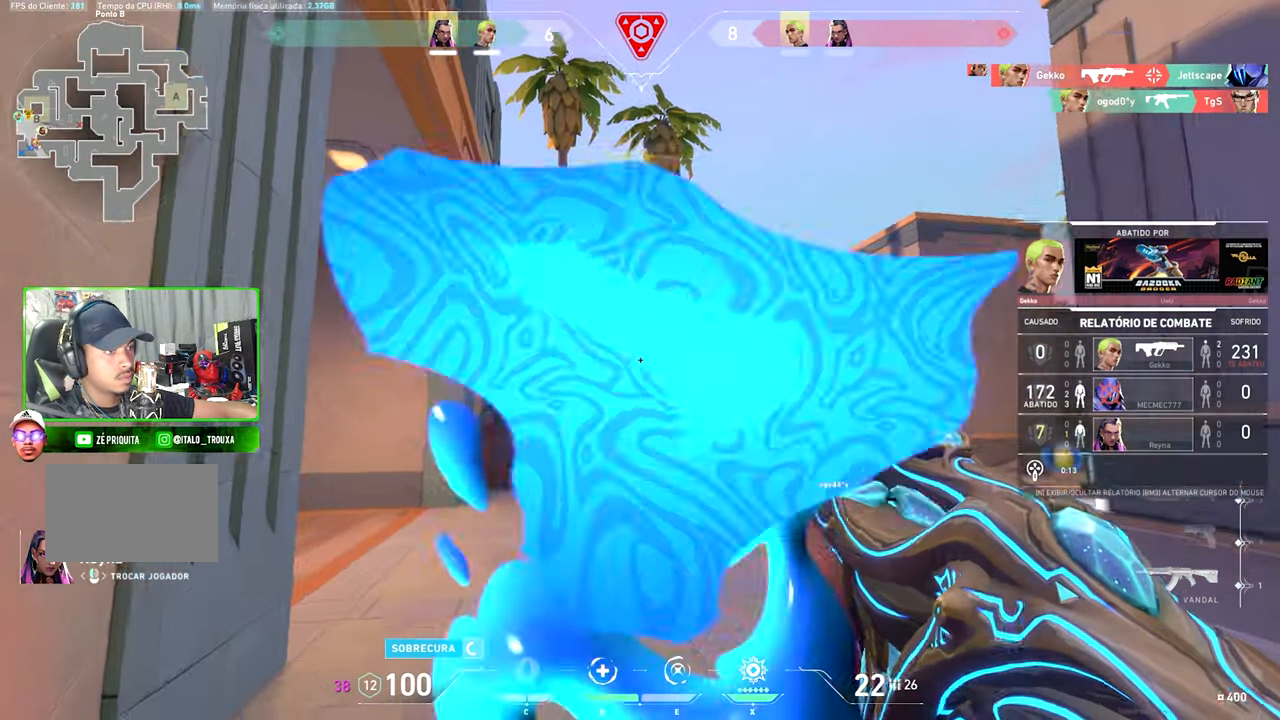
{"keys": [], "mouse": [], "mouse_move": "still", "events": []}